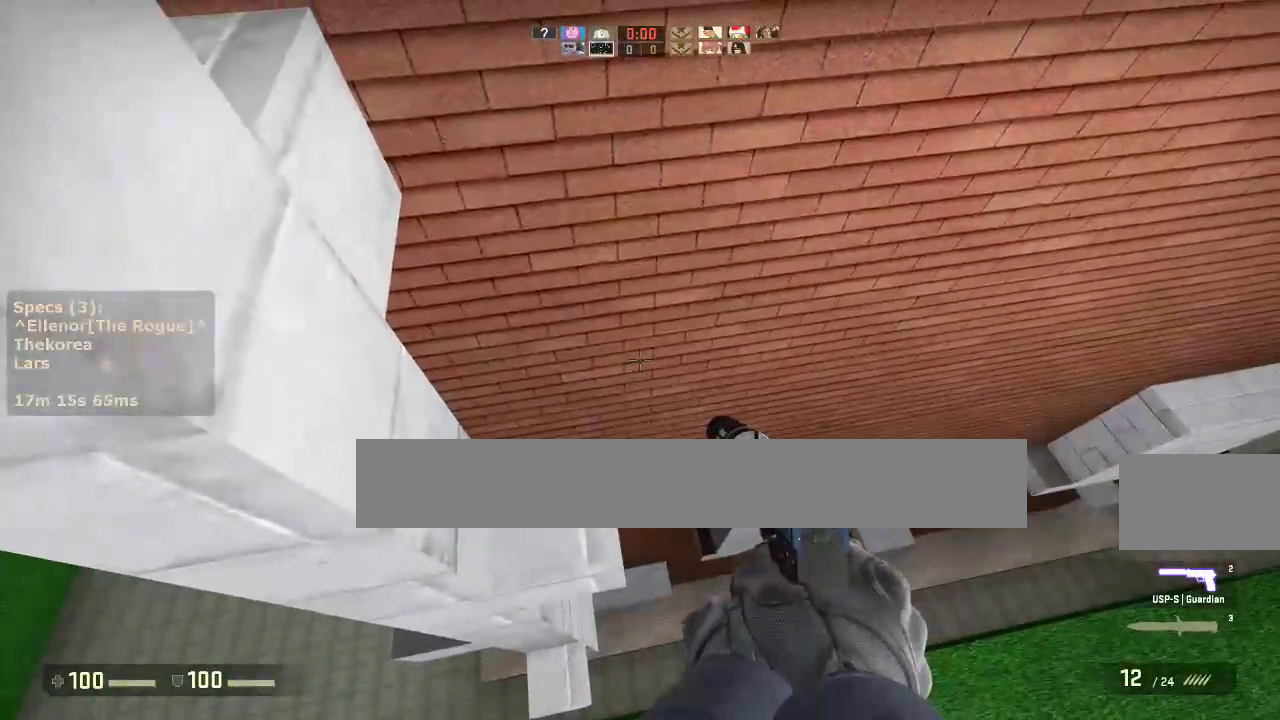
Gameplay with keyboard and mouse; each line is a JSON object with the keys and mouse buttons held at the frame after it. "events" lists presses ("down") and releases ("up") of "1", "2", "3", "4", "5", "a", "alt", "c", "caps_lock", "ctrl", "d", "e", "f", "g", "q", "r", "s", "shift", "space", "t", "tab", "v", "w", "x", "z", "mouse_left", "mouse_middle", "mouse_right", "mouse_mb4", "mouse_mb5", "mouse_wheel_up" and "mouse_wheel_down" between this image and that frame as [ms after this image, input, new state], when the widget could be followed in between. "mouse_left", "mouse_middle", "mouse_right", "mouse_mb4", "mouse_mb5", "mouse_wheel_up", "mouse_wheel_down" = the "left", "middle", "right", "mb4", "mb5", "wheel_up", "wheel_down" buttons of the "mouse" list. No other keys are recorded. Not read: mouse_move.
{"keys": ["a", "ctrl"], "mouse": [], "events": [[133, "w", "down"], [233, "mouse_wheel_down", "down"], [283, "w", "up"], [333, "ctrl", "down"], [367, "a", "down"], [367, "mouse_wheel_down", "up"]]}
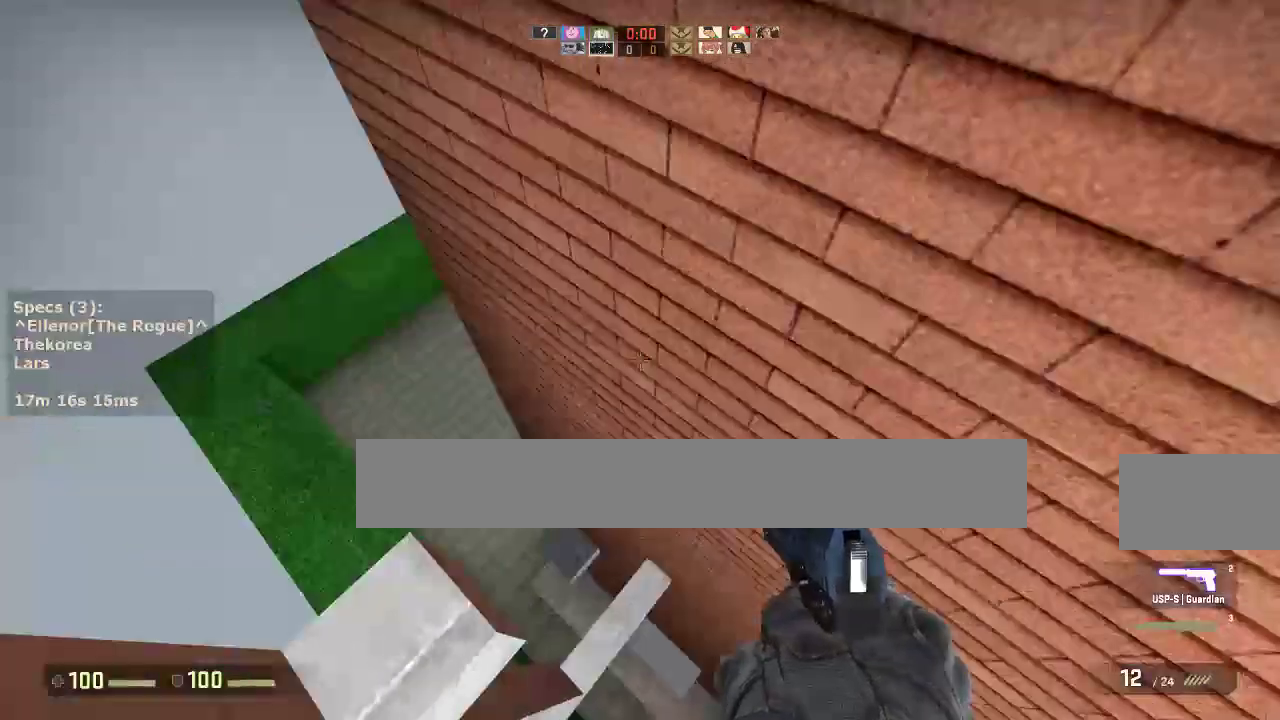
{"keys": ["ctrl"], "mouse": ["wheel_down"], "events": [[200, "ctrl", "up"], [250, "a", "up"], [433, "ctrl", "down"], [483, "mouse_wheel_down", "down"]]}
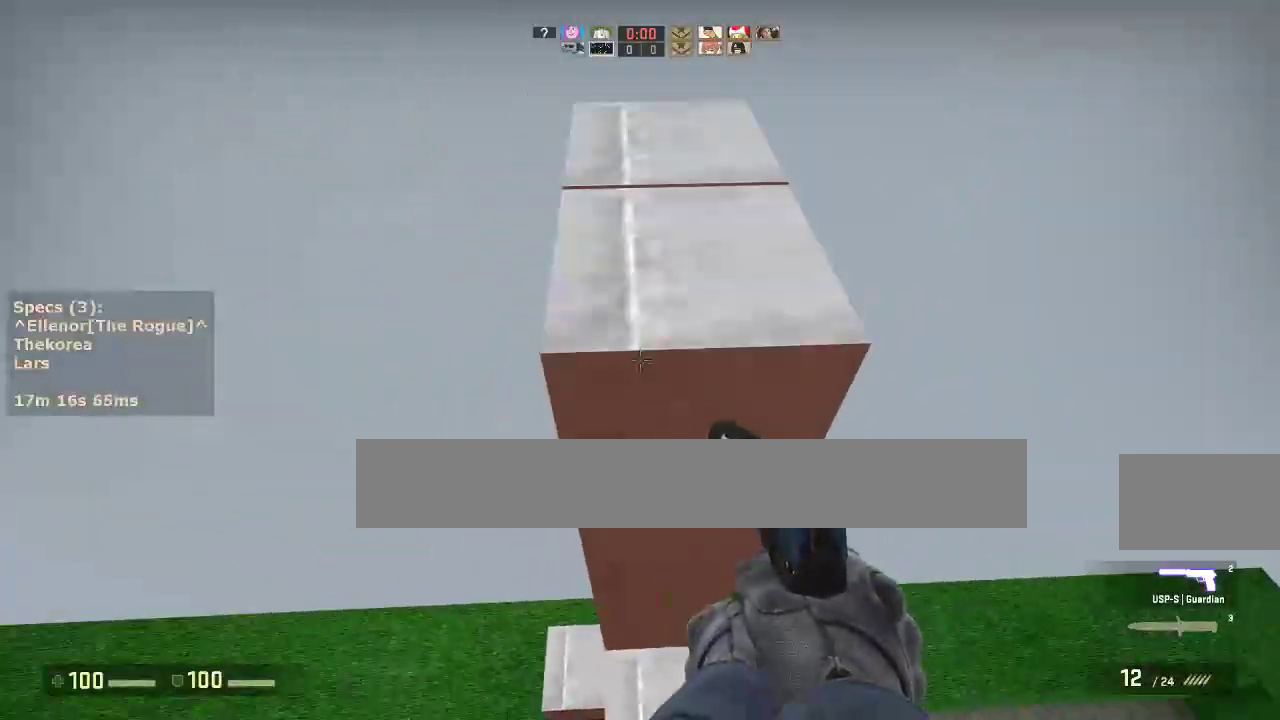
{"keys": ["ctrl", "w"], "mouse": [], "events": [[67, "mouse_wheel_down", "up"], [167, "w", "down"]]}
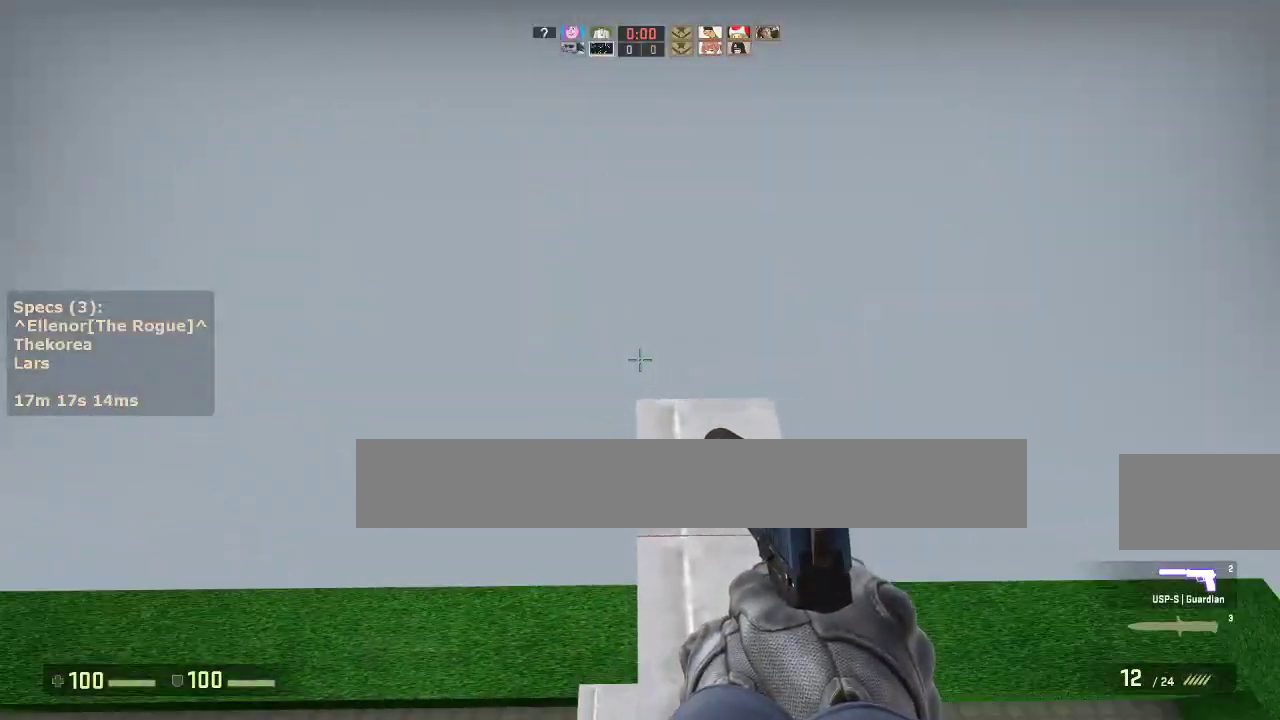
{"keys": ["ctrl", "s"], "mouse": [], "events": [[233, "w", "up"], [417, "s", "down"]]}
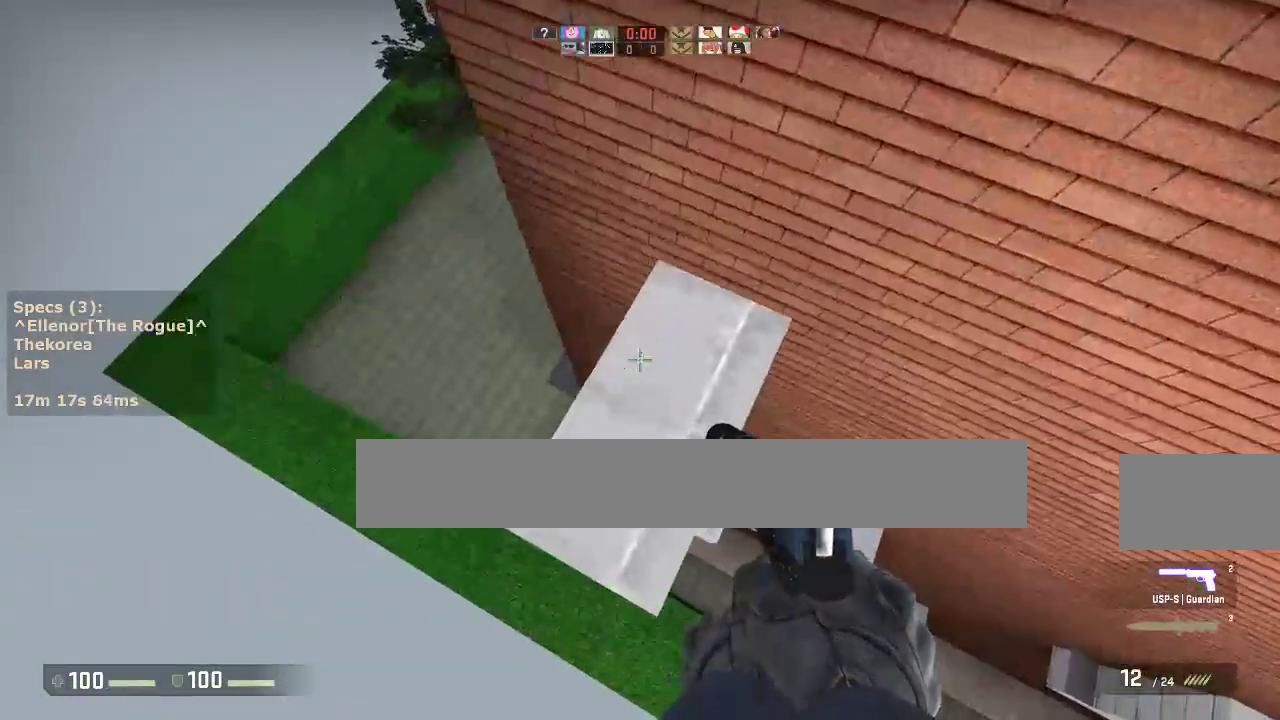
{"keys": ["ctrl", "s"], "mouse": [], "events": [[17, "d", "down"], [200, "d", "up"], [200, "s", "up"], [350, "s", "down"]]}
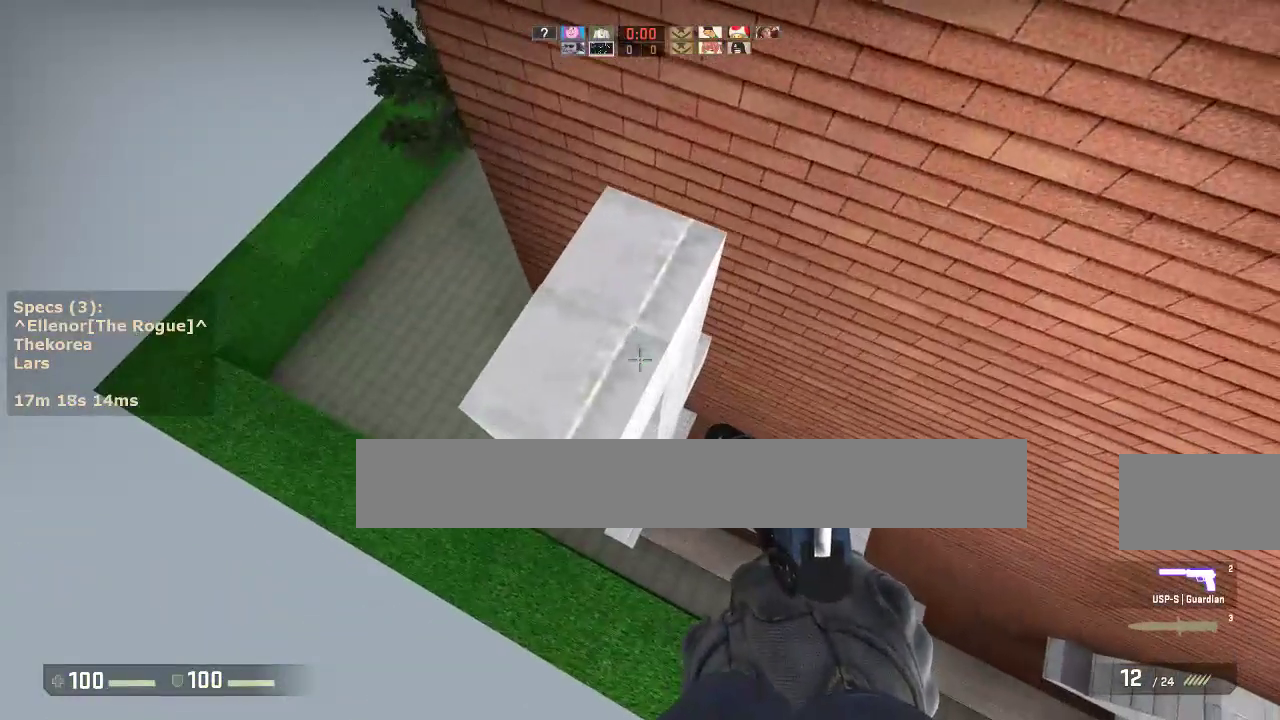
{"keys": ["a", "w"], "mouse": [], "events": [[67, "ctrl", "up"], [117, "s", "up"], [267, "w", "down"], [317, "a", "down"]]}
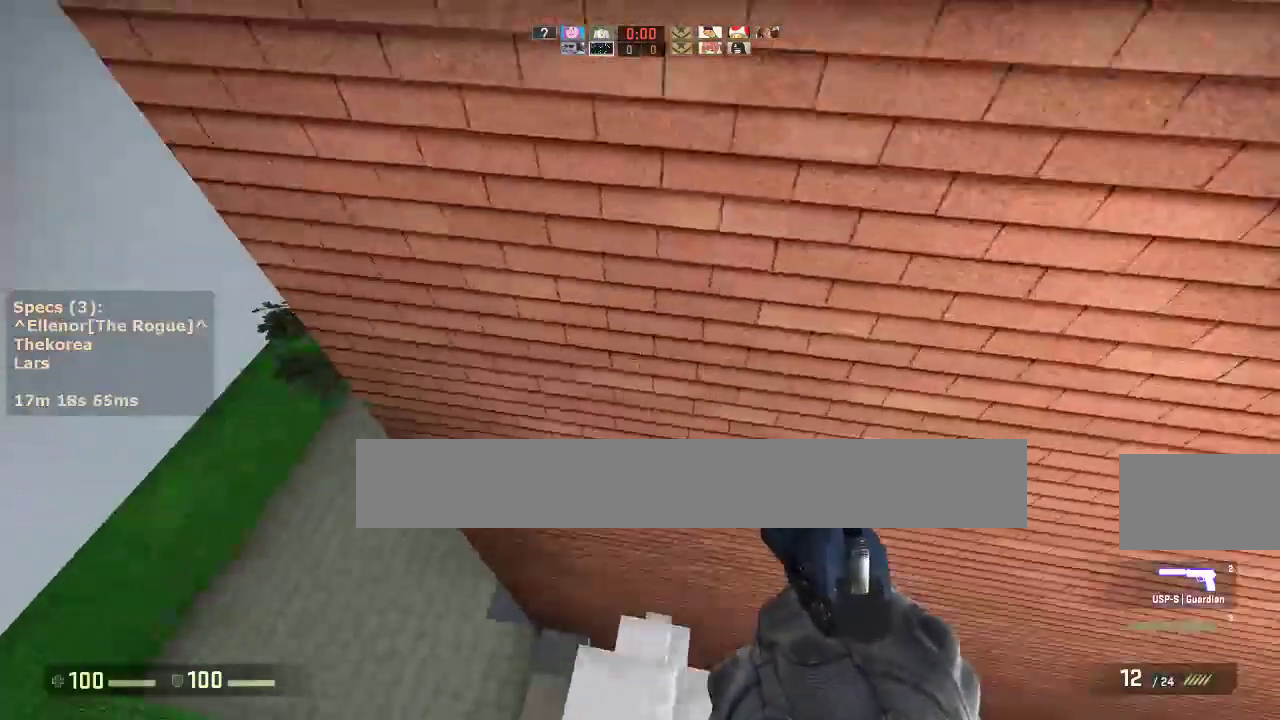
{"keys": ["a"], "mouse": [], "events": [[133, "mouse_wheel_down", "down"], [183, "w", "up"], [283, "a", "up"], [283, "d", "down"], [283, "mouse_wheel_down", "up"], [367, "a", "down"], [367, "d", "up"]]}
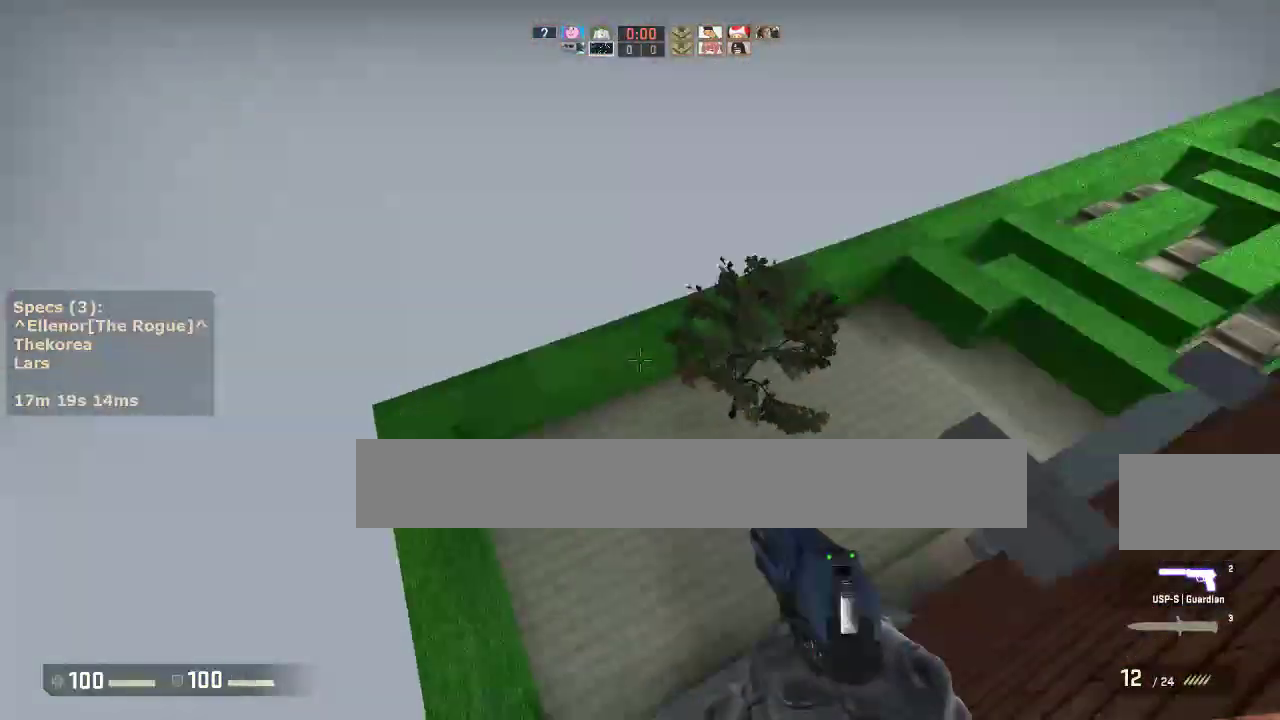
{"keys": ["ctrl"], "mouse": [], "events": [[17, "a", "up"], [17, "d", "down"], [250, "a", "down"], [250, "ctrl", "down"], [250, "d", "up"], [350, "a", "up"], [350, "d", "down"], [483, "d", "up"]]}
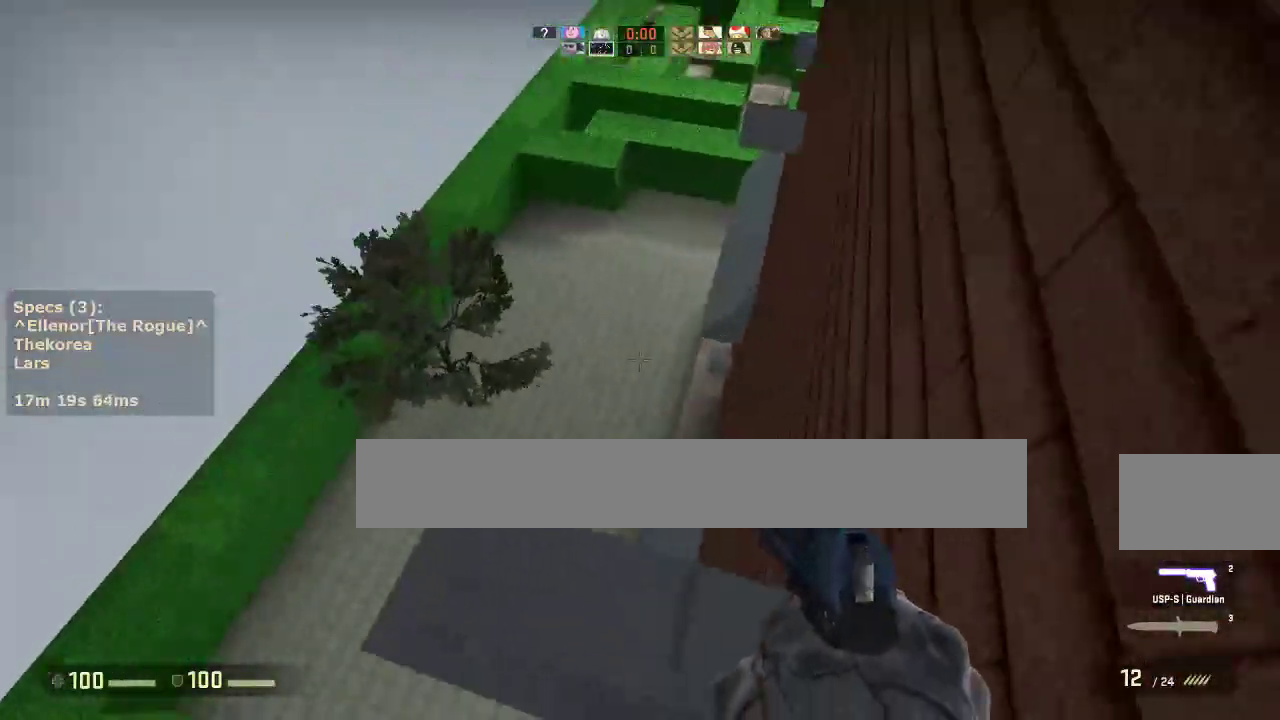
{"keys": ["ctrl"], "mouse": [], "events": [[83, "s", "down"], [450, "s", "up"]]}
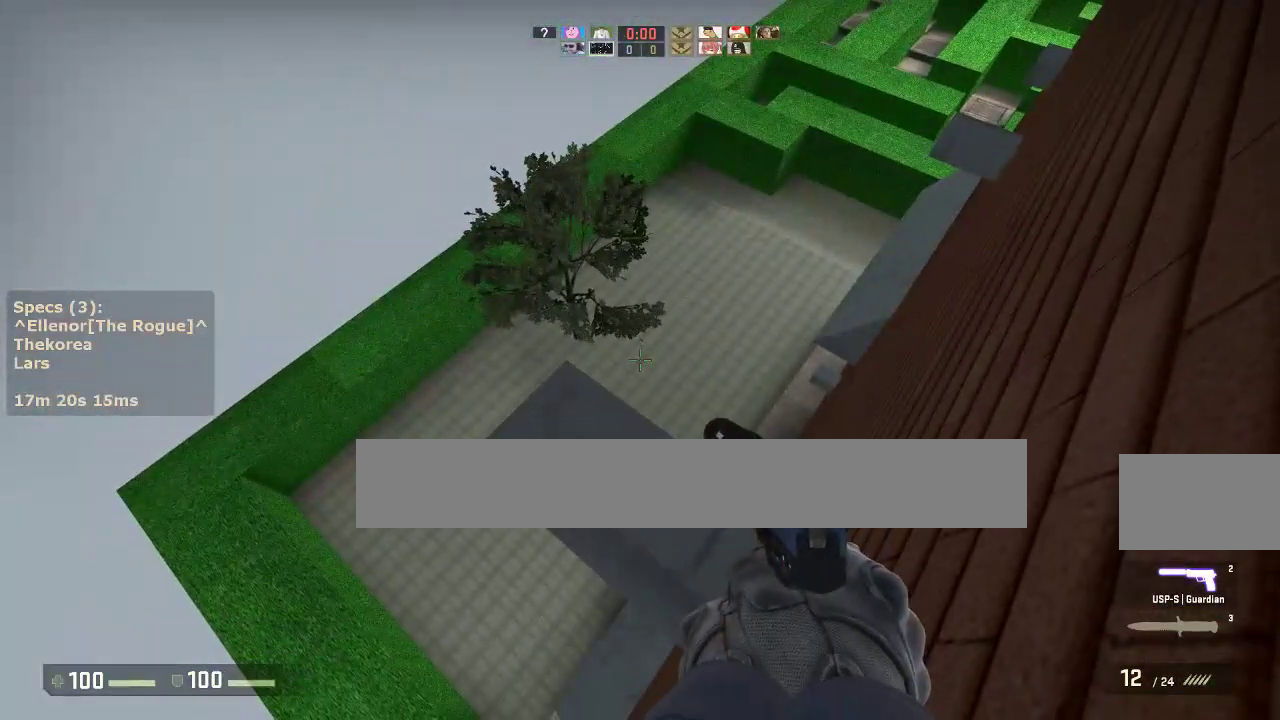
{"keys": ["ctrl", "s"], "mouse": [], "events": [[283, "s", "down"], [333, "a", "down"], [467, "a", "up"]]}
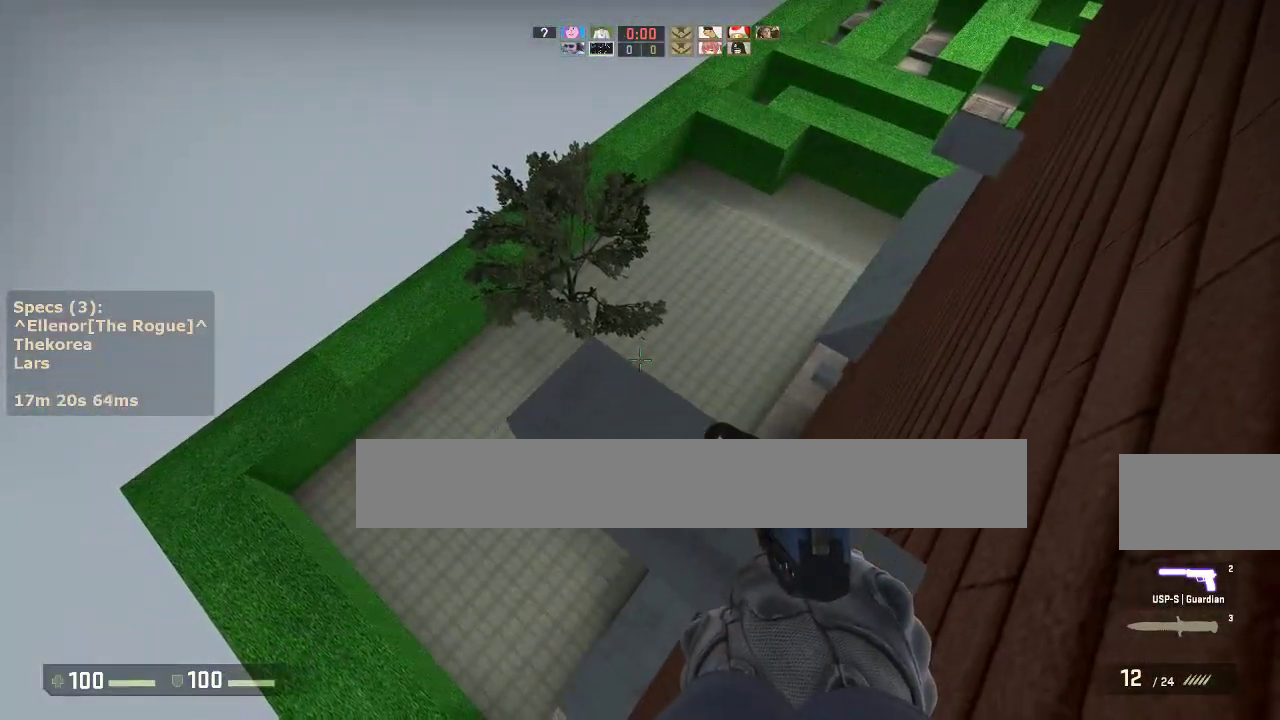
{"keys": ["d", "w"], "mouse": [], "events": [[17, "ctrl", "up"], [17, "s", "up"], [200, "w", "down"], [483, "d", "down"]]}
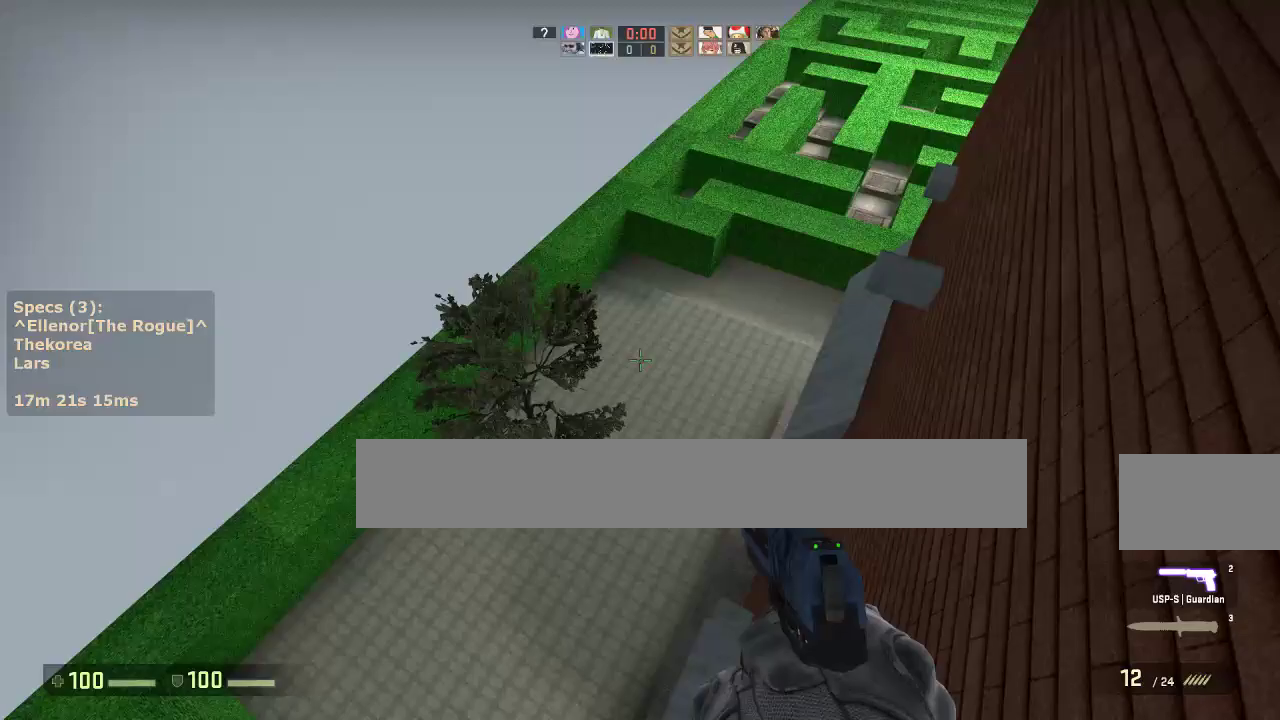
{"keys": ["d"], "mouse": [], "events": [[33, "mouse_wheel_down", "down"], [33, "w", "up"], [117, "a", "down"], [117, "mouse_wheel_down", "up"], [167, "d", "up"], [267, "a", "up"], [267, "d", "down"], [400, "a", "down"], [400, "d", "up"], [500, "a", "up"], [500, "d", "down"]]}
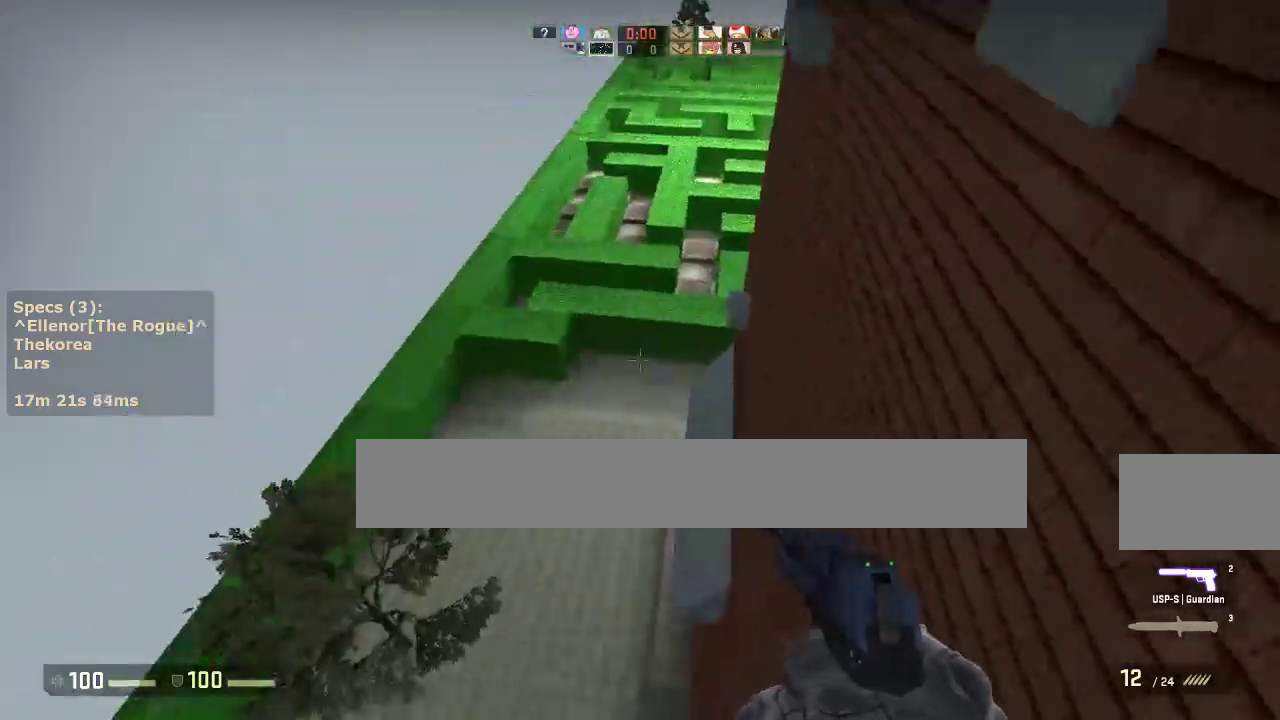
{"keys": ["ctrl"], "mouse": [], "events": [[133, "a", "down"], [133, "d", "up"], [233, "a", "up"], [233, "d", "down"], [333, "a", "down"], [367, "ctrl", "down"], [367, "d", "up"], [467, "a", "up"]]}
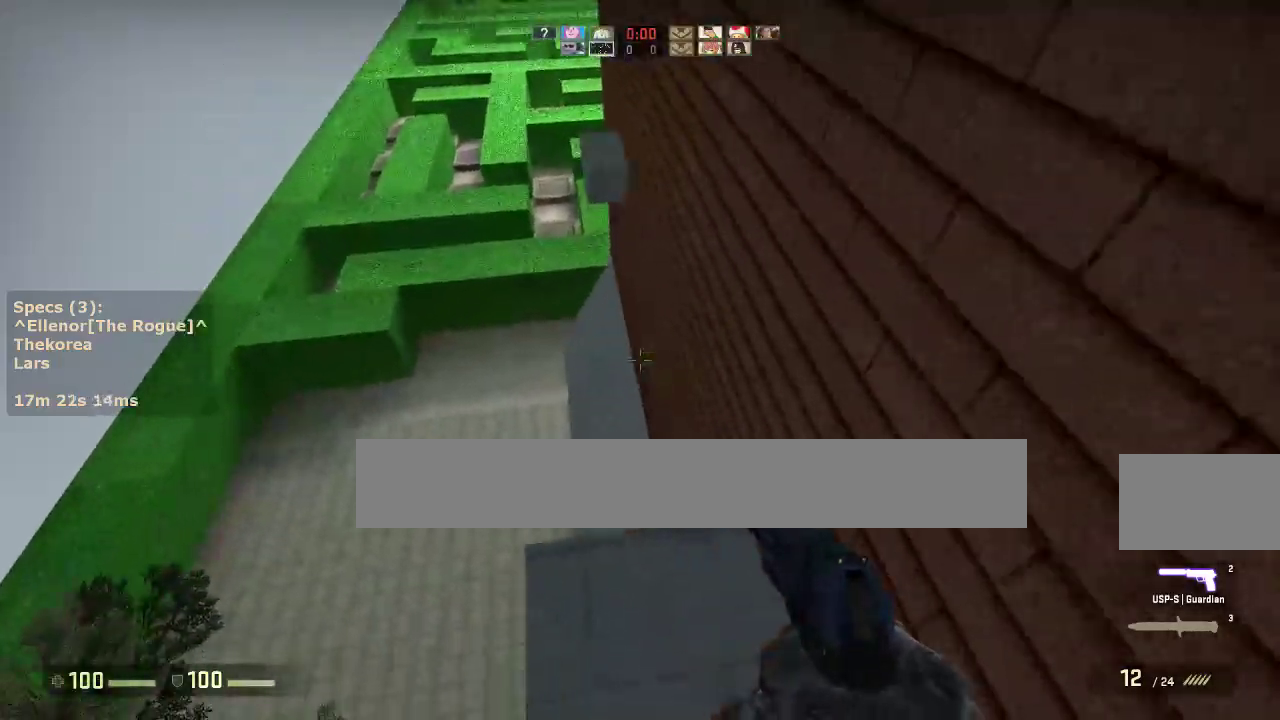
{"keys": ["a", "ctrl", "s"], "mouse": [], "events": [[100, "s", "down"], [433, "a", "down"]]}
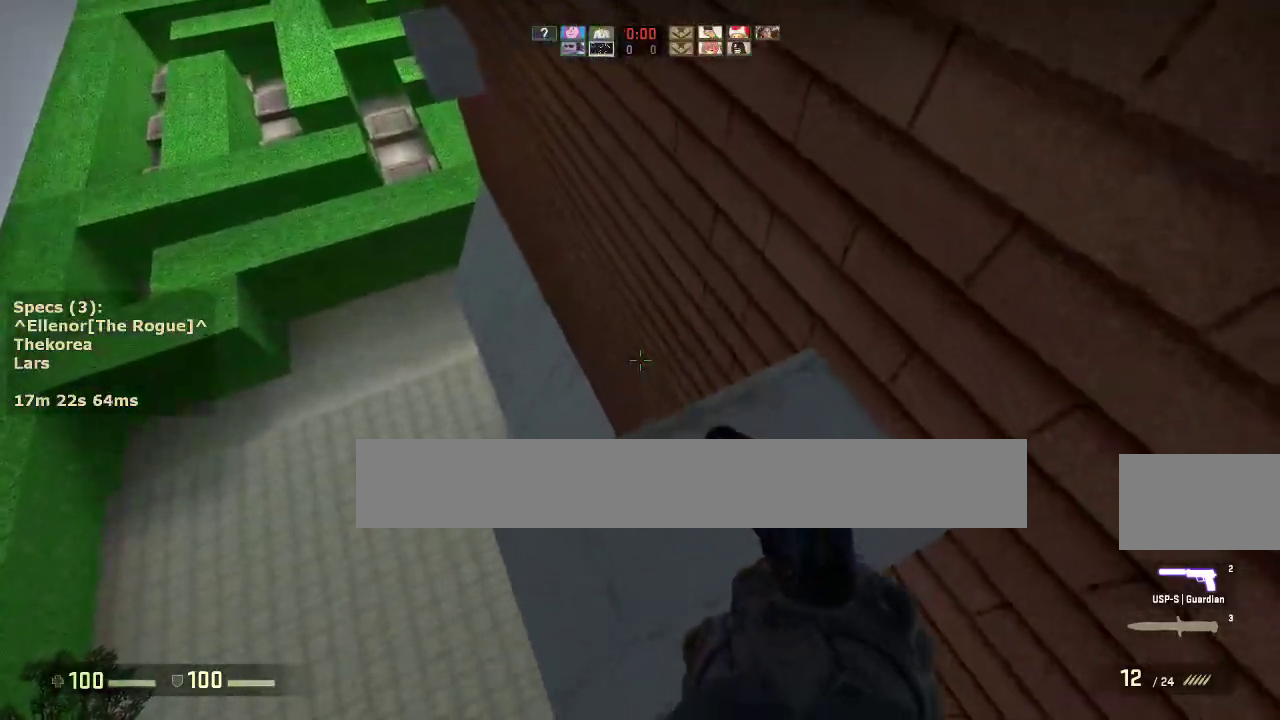
{"keys": ["a", "w"], "mouse": [], "events": [[83, "a", "up"], [167, "ctrl", "up"], [167, "s", "up"], [350, "w", "down"], [400, "a", "down"]]}
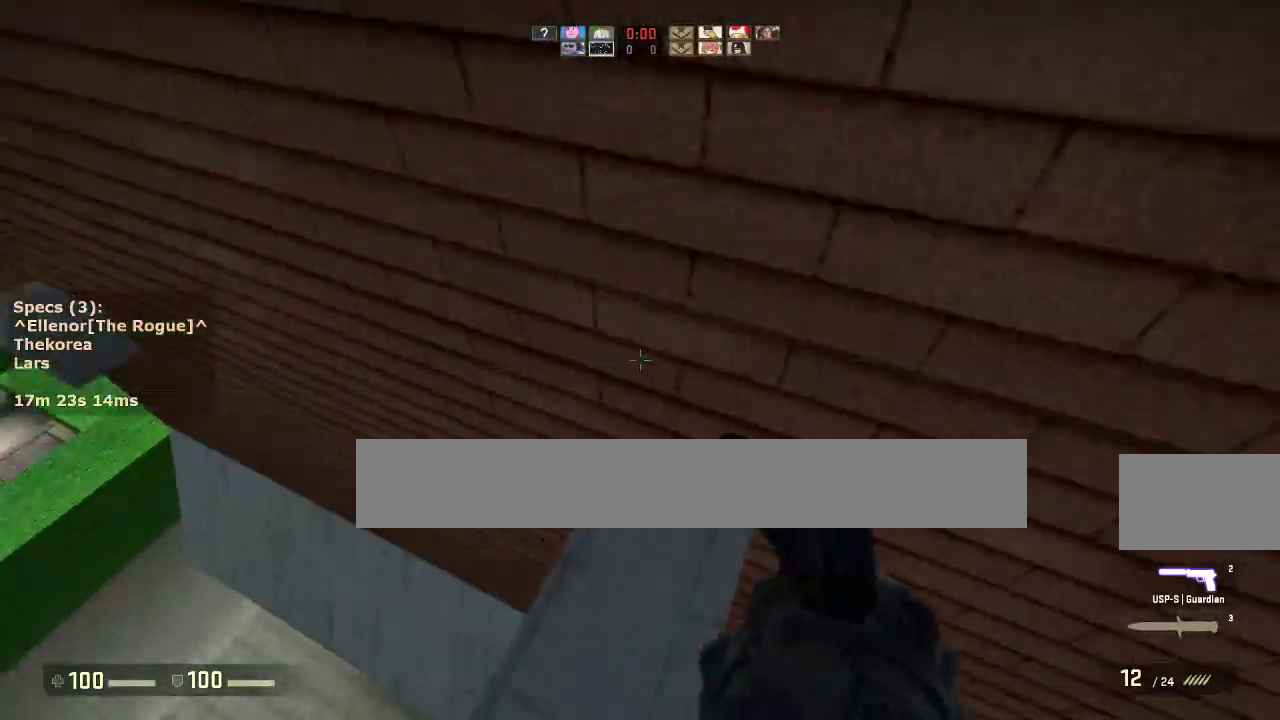
{"keys": ["a"], "mouse": [], "events": [[183, "mouse_wheel_down", "down"], [233, "w", "up"], [333, "a", "up"], [333, "d", "down"], [333, "mouse_wheel_down", "up"], [417, "a", "down"], [417, "d", "up"]]}
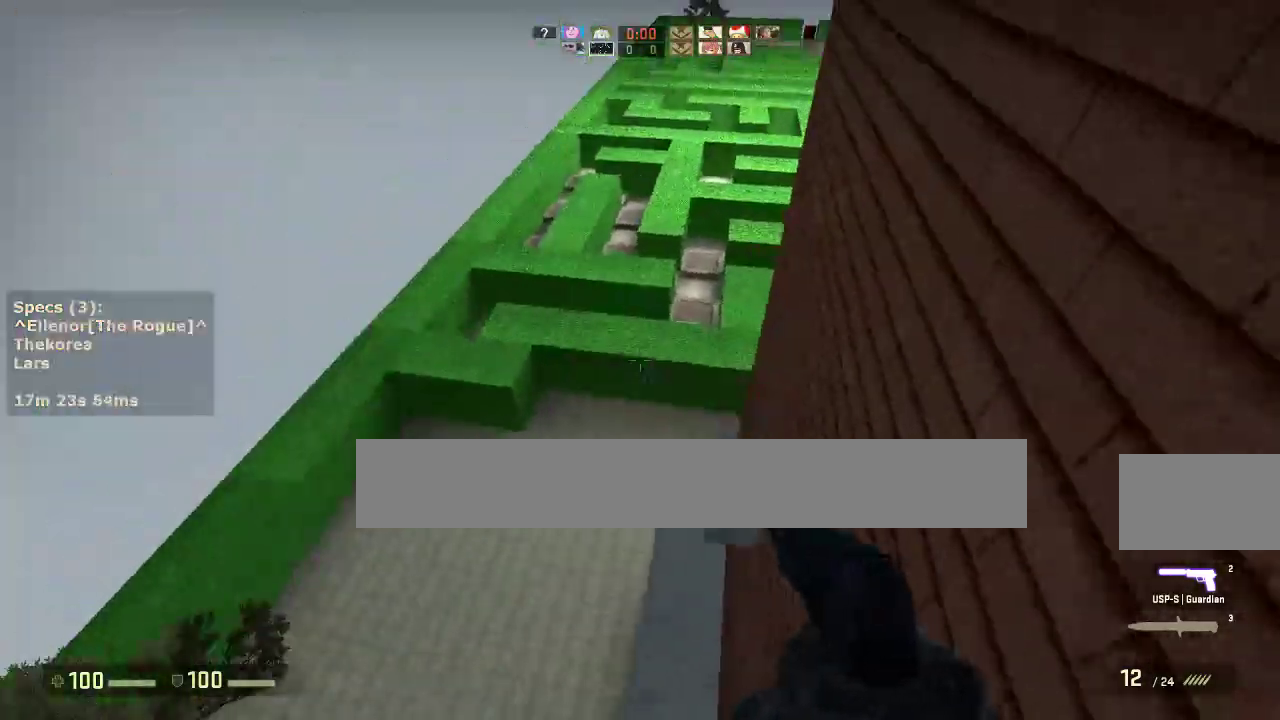
{"keys": [], "mouse": [], "events": [[67, "a", "up"], [67, "d", "down"], [250, "d", "up"], [383, "s", "down"], [483, "s", "up"]]}
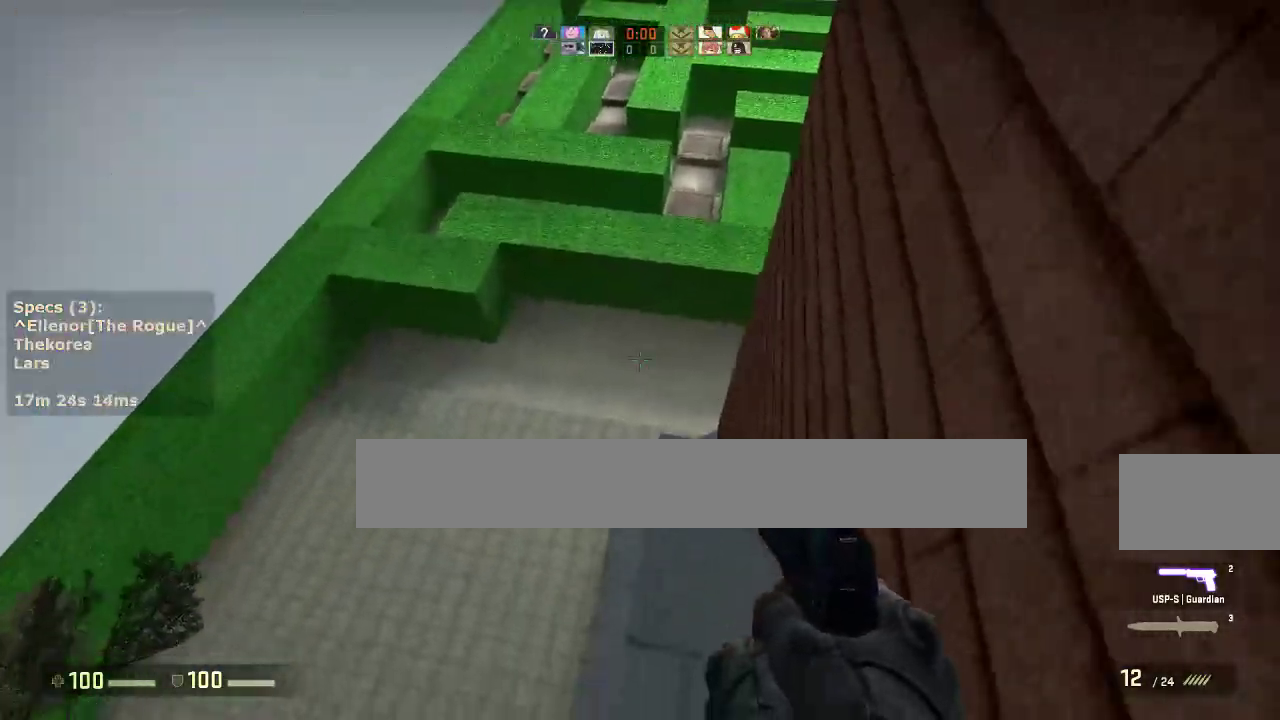
{"keys": ["d"], "mouse": [], "events": [[83, "w", "down"], [350, "mouse_wheel_down", "down"], [400, "d", "down"], [400, "w", "up"], [450, "mouse_wheel_down", "up"]]}
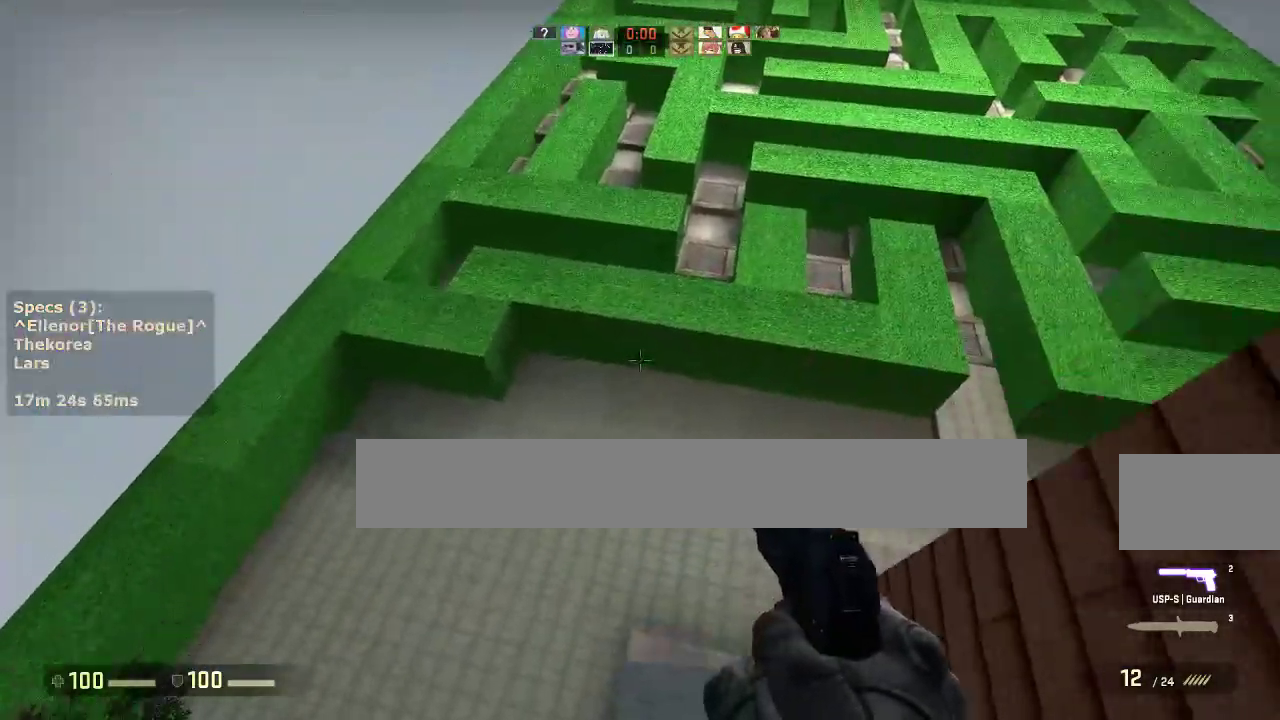
{"keys": ["ctrl", "d"], "mouse": [], "events": [[133, "ctrl", "down"]]}
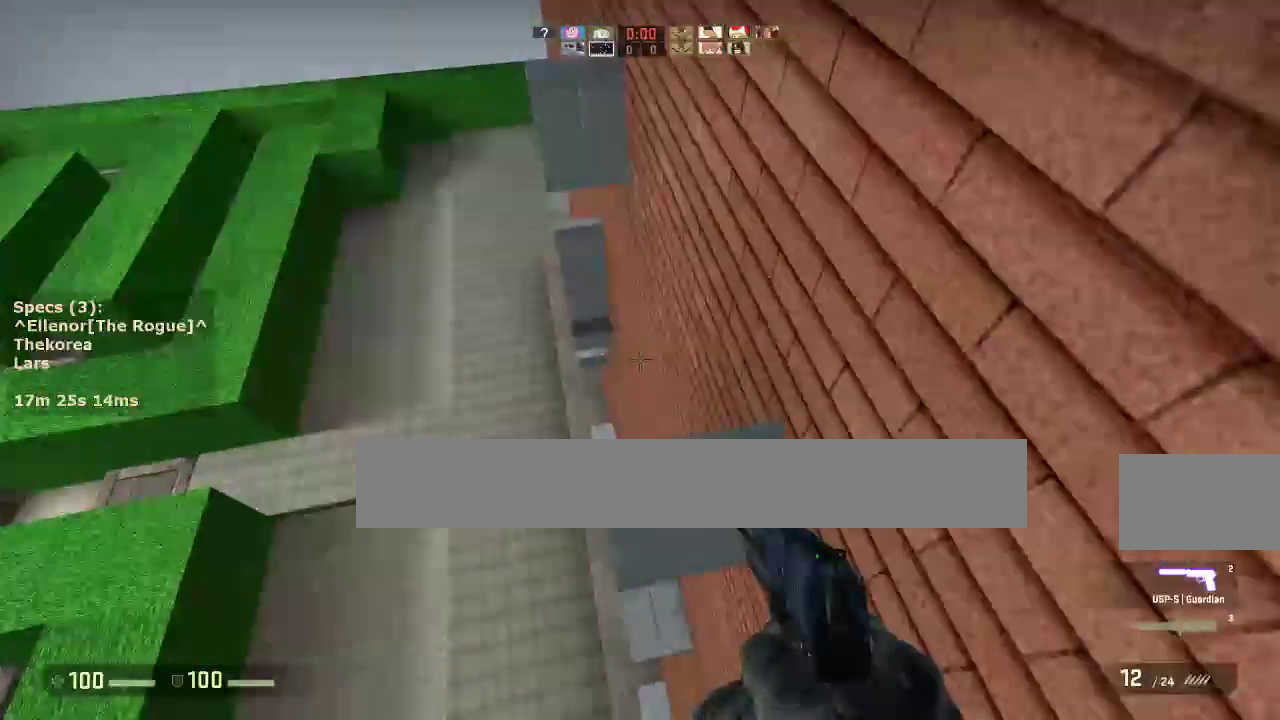
{"keys": [], "mouse": [], "events": [[150, "d", "up"], [250, "s", "down"], [483, "ctrl", "up"], [483, "s", "up"]]}
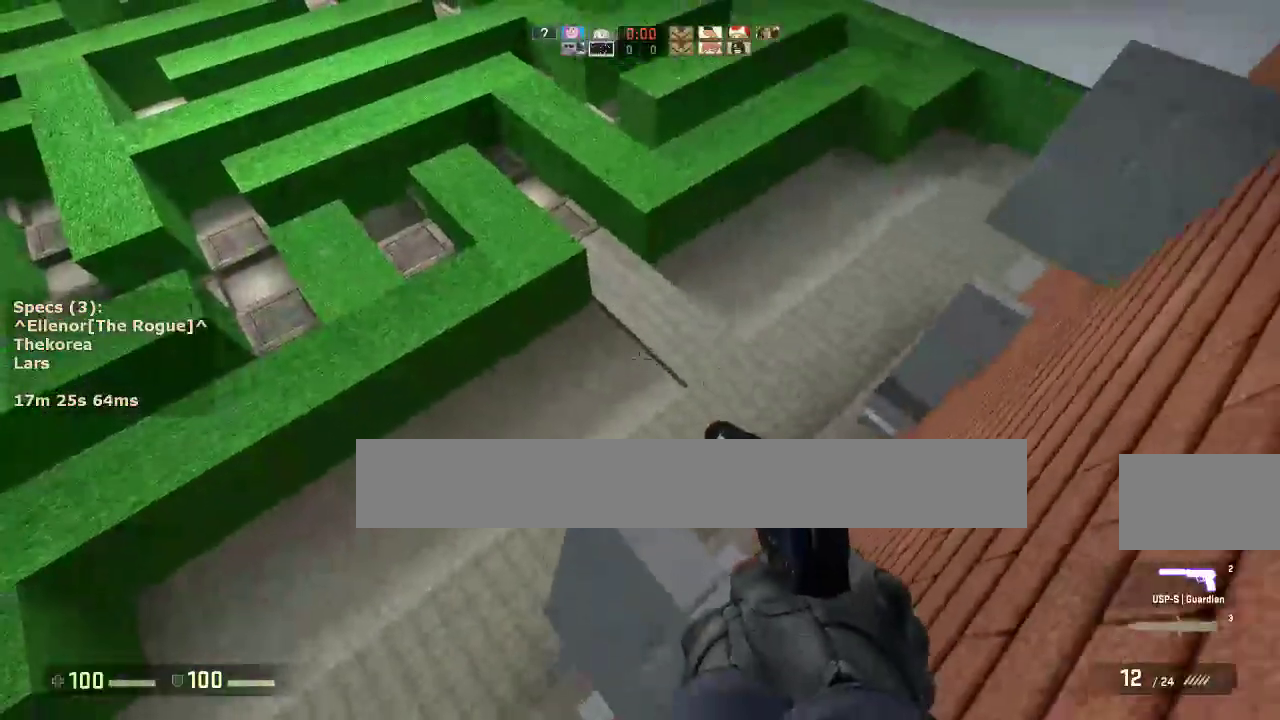
{"keys": ["d"], "mouse": [], "events": [[167, "w", "down"], [350, "d", "down"], [350, "mouse_wheel_down", "down"], [400, "w", "up"], [450, "mouse_wheel_down", "up"]]}
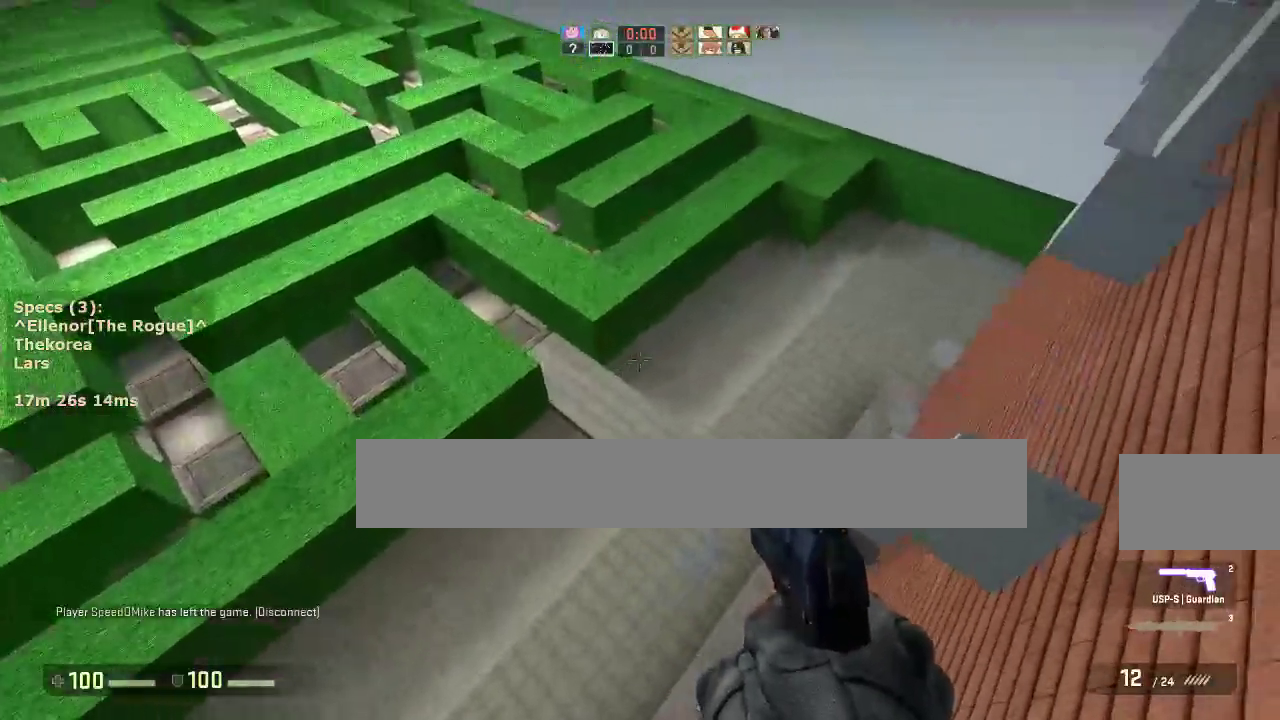
{"keys": ["a"], "mouse": [], "events": [[417, "a", "down"], [467, "d", "up"]]}
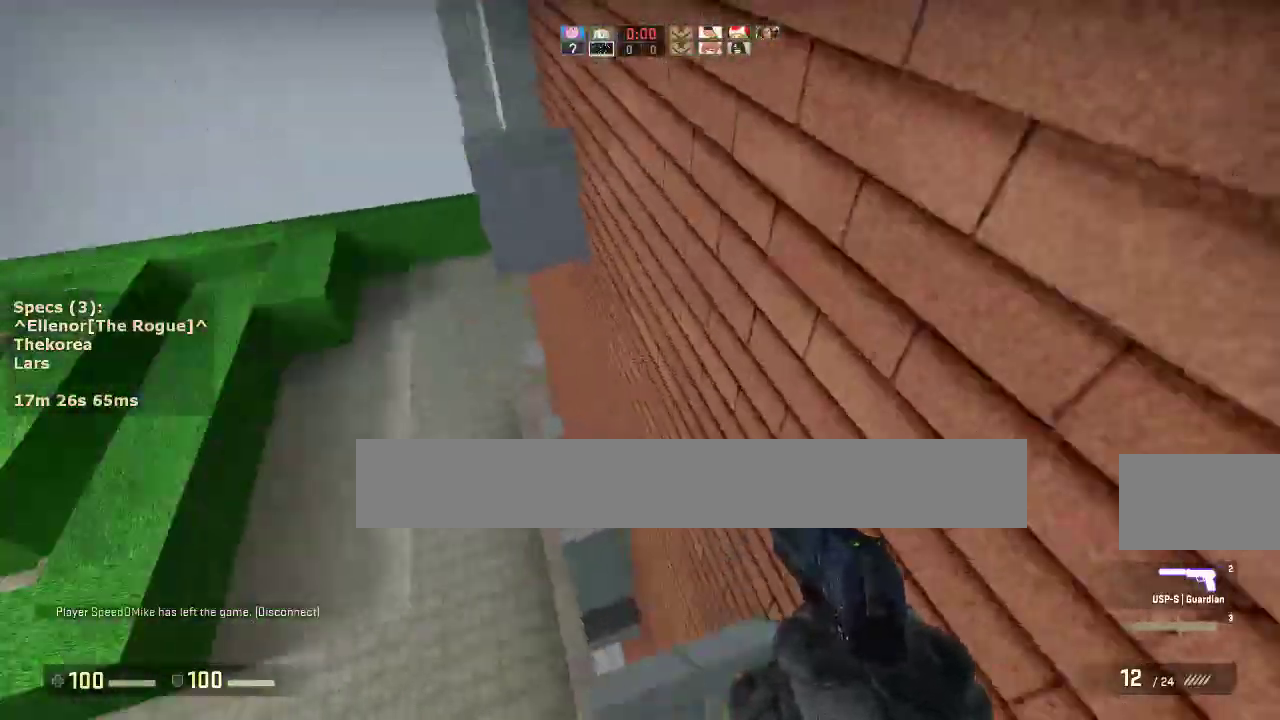
{"keys": ["d"], "mouse": [], "events": [[100, "mouse_wheel_down", "down"], [250, "mouse_wheel_down", "up"], [483, "a", "up"], [483, "d", "down"]]}
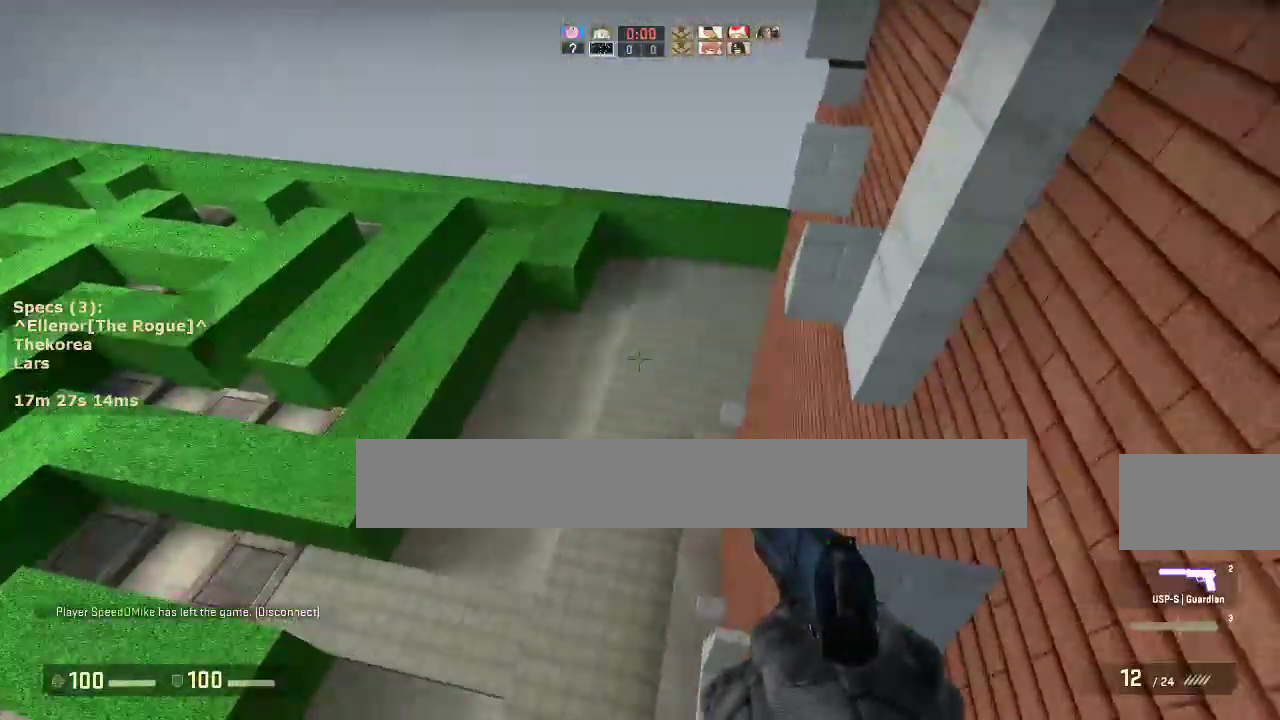
{"keys": ["d"], "mouse": [], "events": [[217, "a", "down"], [217, "d", "up"], [267, "mouse_wheel_down", "down"], [400, "mouse_wheel_down", "up"], [450, "a", "up"], [450, "d", "down"]]}
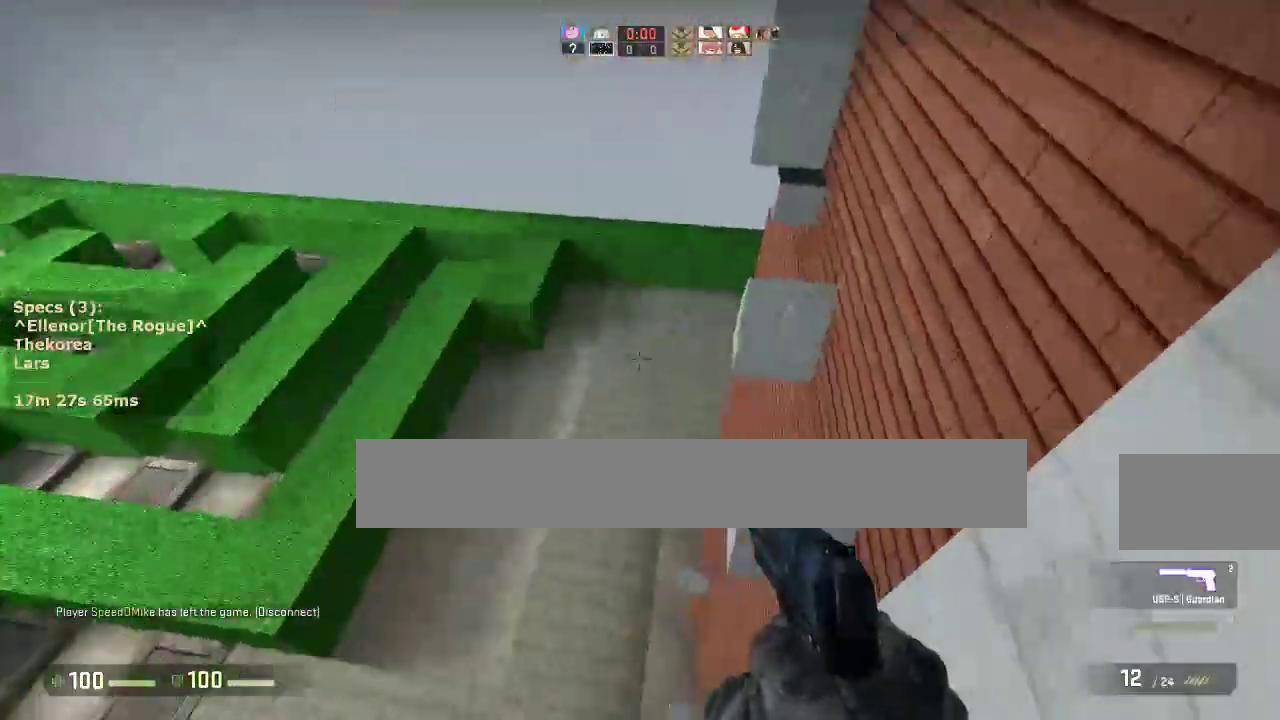
{"keys": [], "mouse": [], "events": [[183, "d", "up"], [333, "s", "down"], [417, "s", "up"]]}
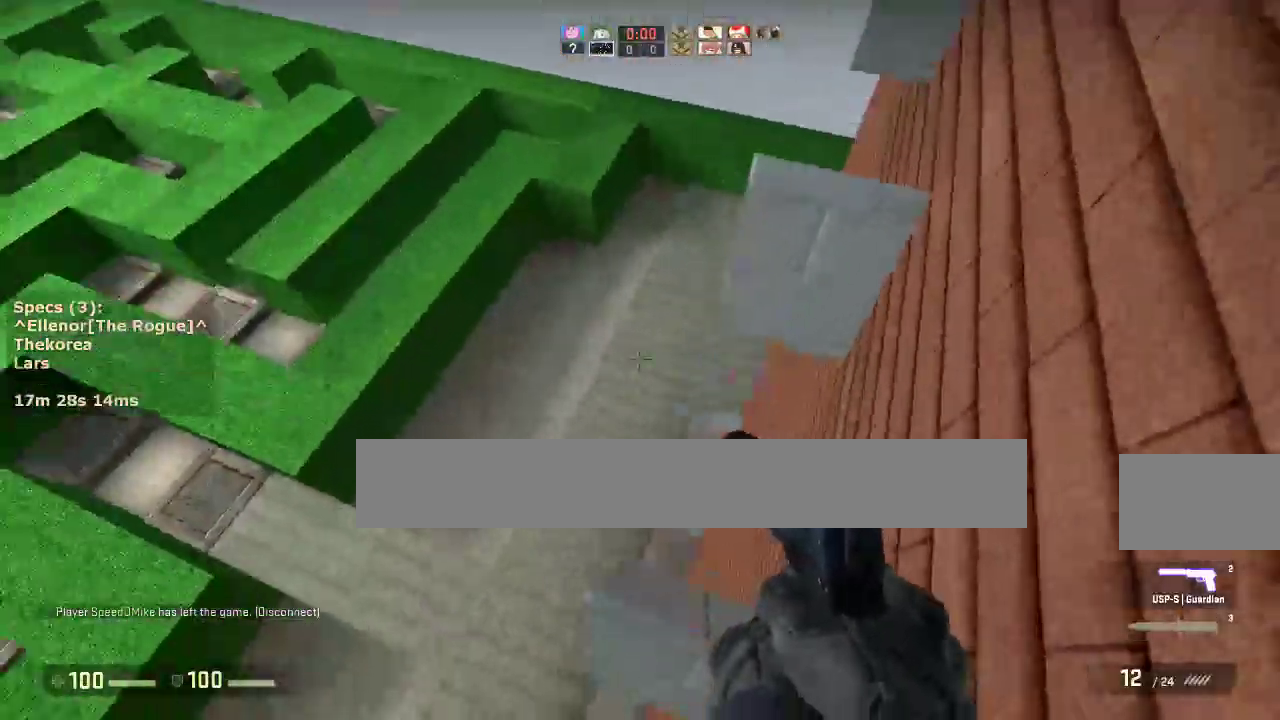
{"keys": ["d"], "mouse": [], "events": [[150, "w", "down"], [250, "mouse_wheel_down", "down"], [350, "d", "down"], [350, "w", "up"], [383, "mouse_wheel_down", "up"]]}
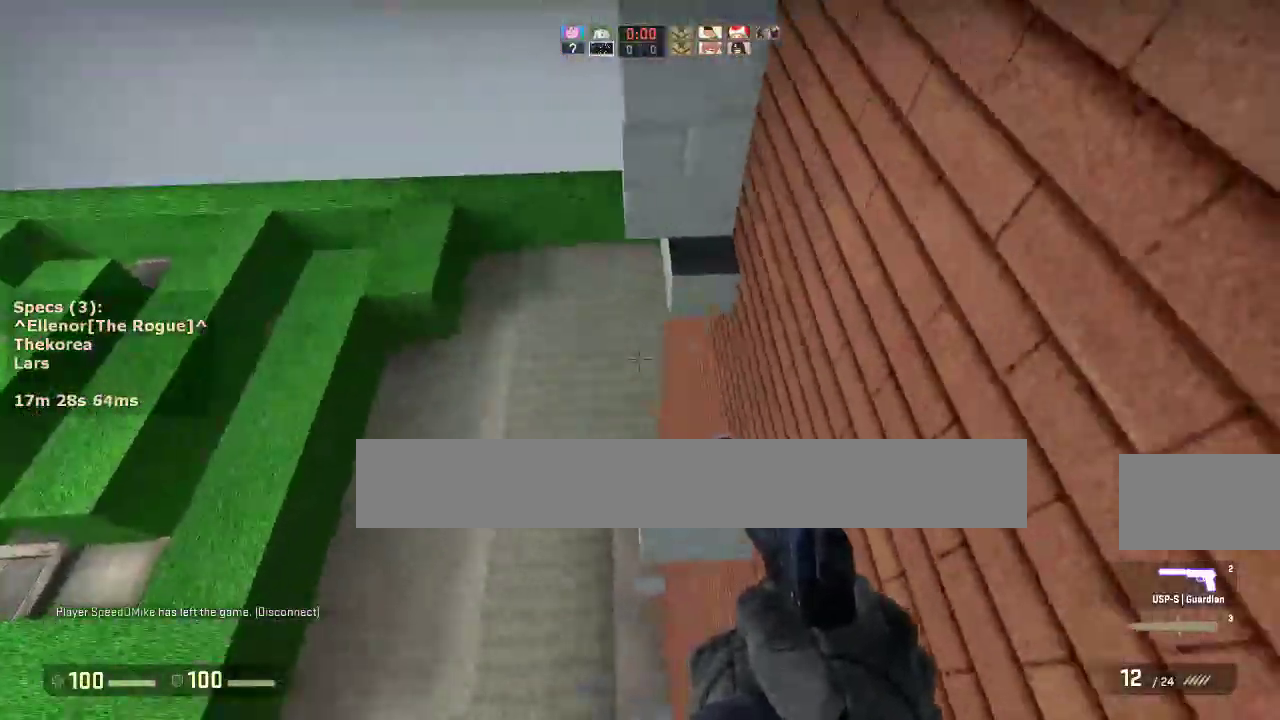
{"keys": [], "mouse": [], "events": [[117, "d", "up"], [317, "s", "down"], [400, "s", "up"]]}
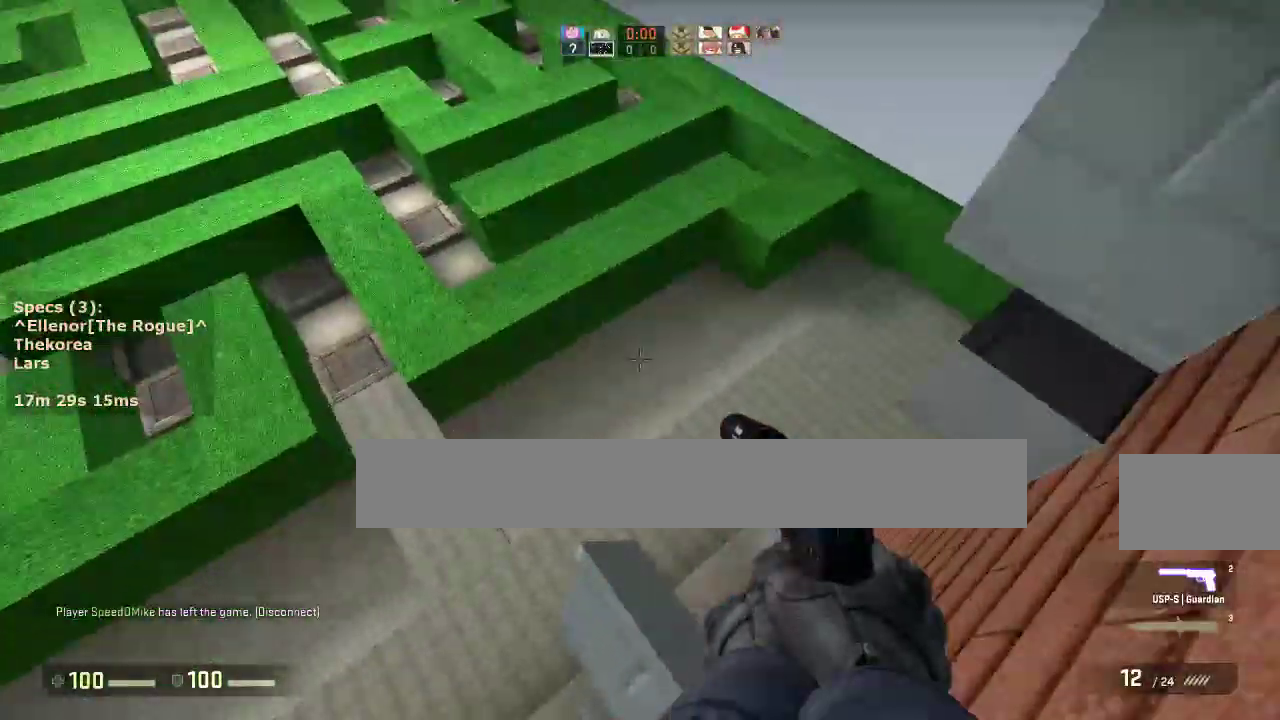
{"keys": ["d"], "mouse": [], "events": [[83, "w", "down"], [283, "mouse_wheel_down", "down"], [333, "d", "down"], [367, "w", "up"], [417, "mouse_wheel_down", "up"]]}
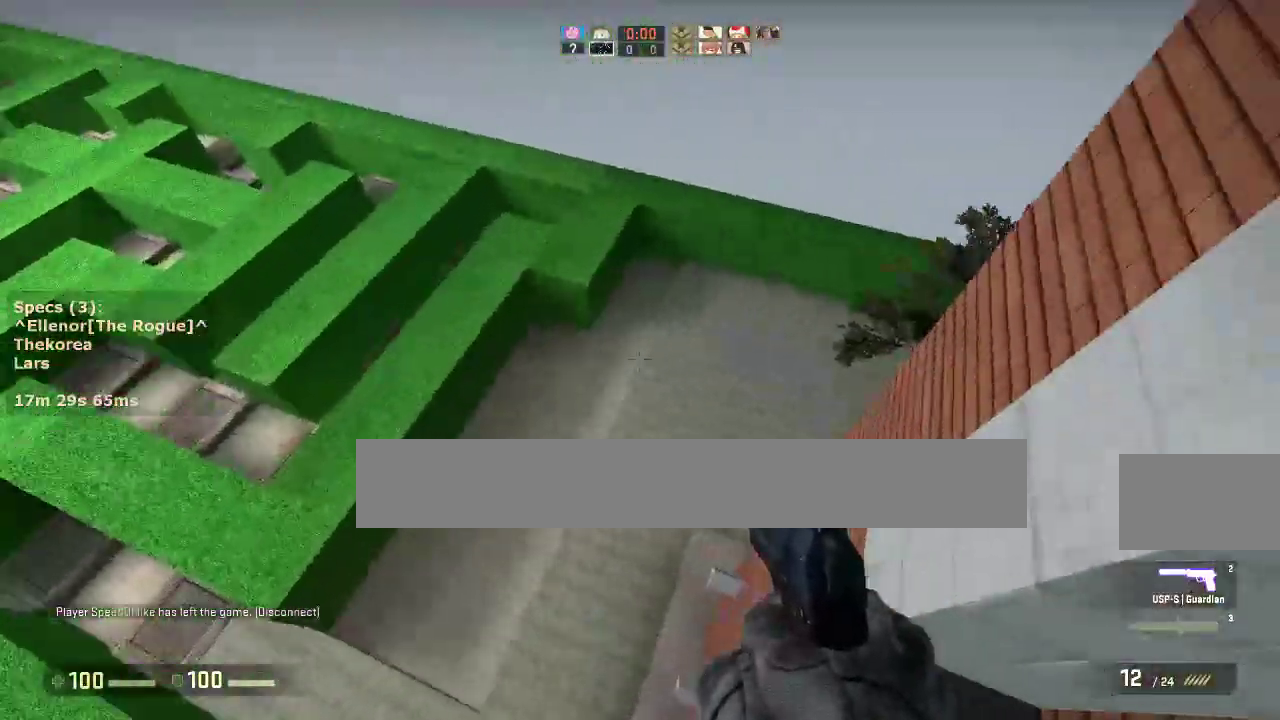
{"keys": ["ctrl", "d", "s"], "mouse": [], "events": [[150, "ctrl", "down"], [483, "s", "down"]]}
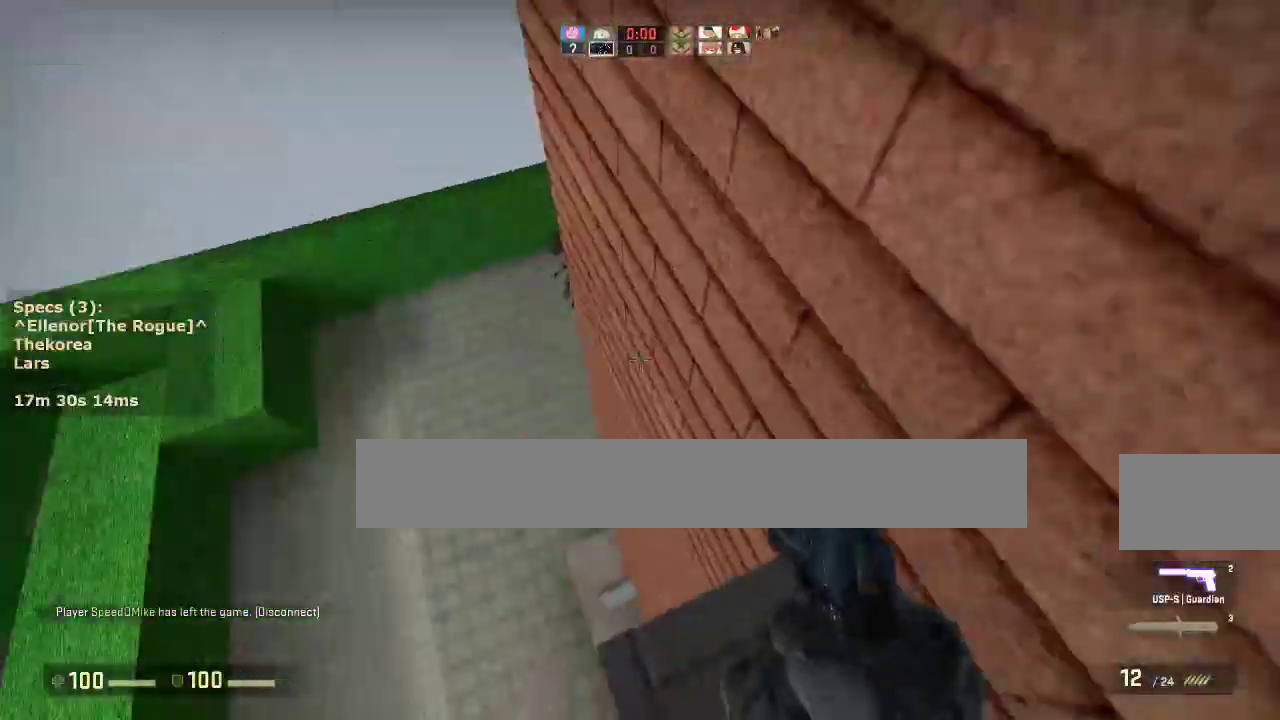
{"keys": ["w"], "mouse": [], "events": [[33, "ctrl", "up"], [117, "d", "up"], [317, "s", "up"], [450, "w", "down"]]}